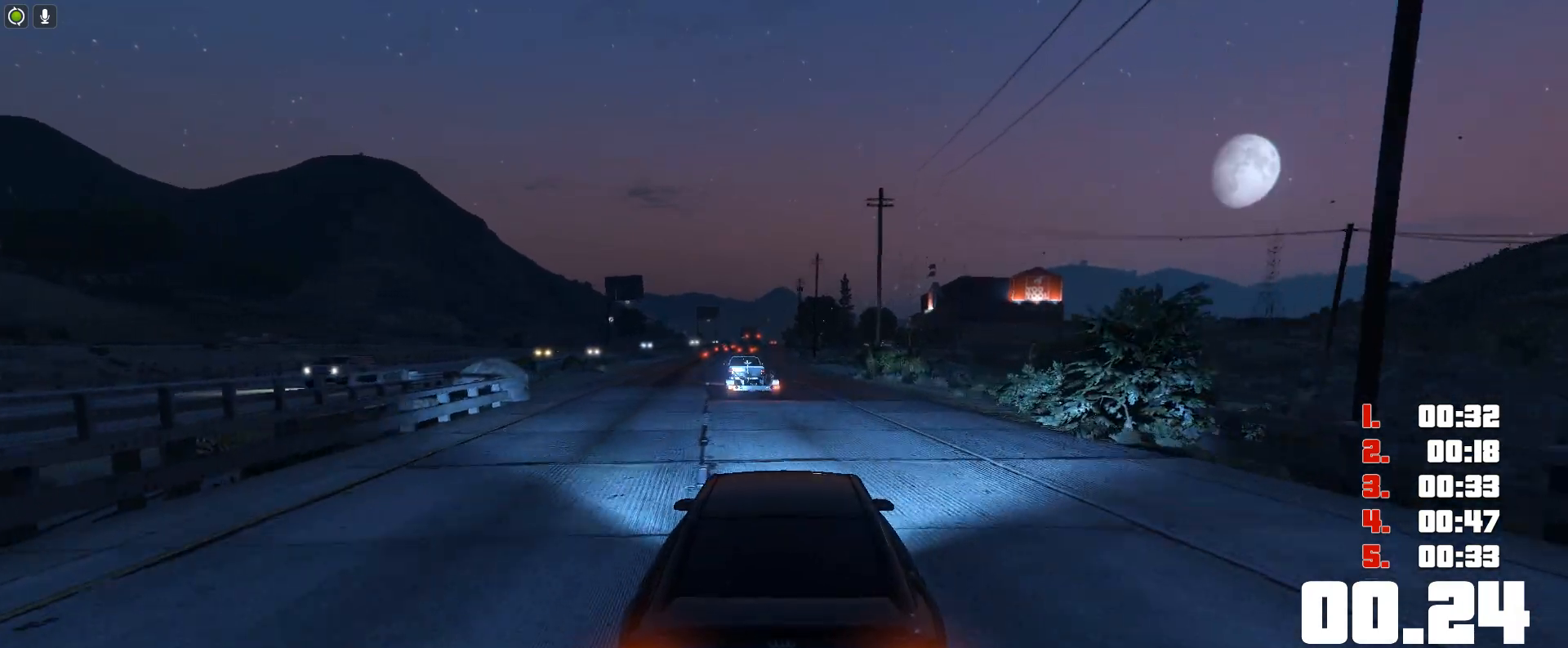
Gameplay with keyboard; each line is a JSON object with the keys held at the frame after it. "events" lists presses ("down") and releases ("up") of "c", "ctrl", "down", "e", "f", "h", "left", "r", "right", "shift", "space", "tab", "up", "v" and "y" between this image and that frame as [ms after this image, input, new state], when the widget could be followed in between. No other keys are recorded. Mouse input is not recorded.
{"keys": ["up"], "events": []}
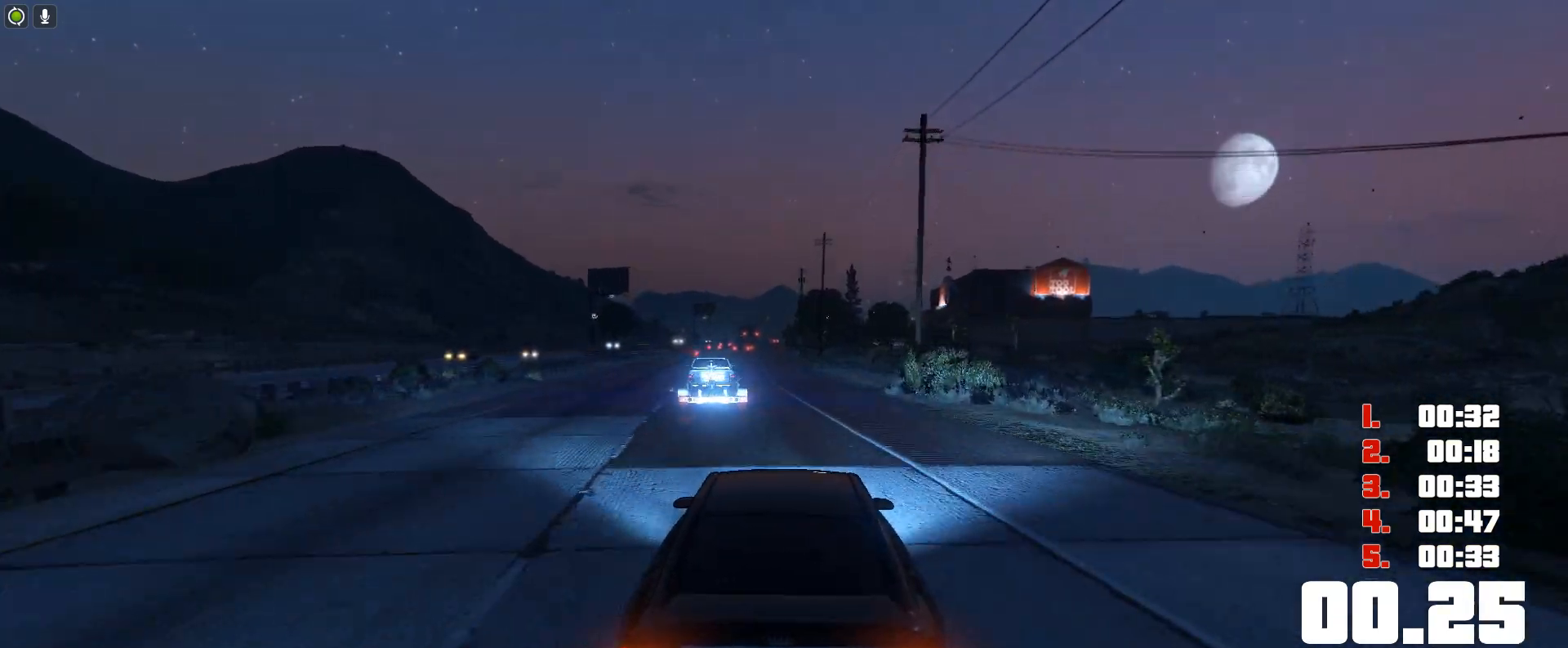
{"keys": ["up"], "events": []}
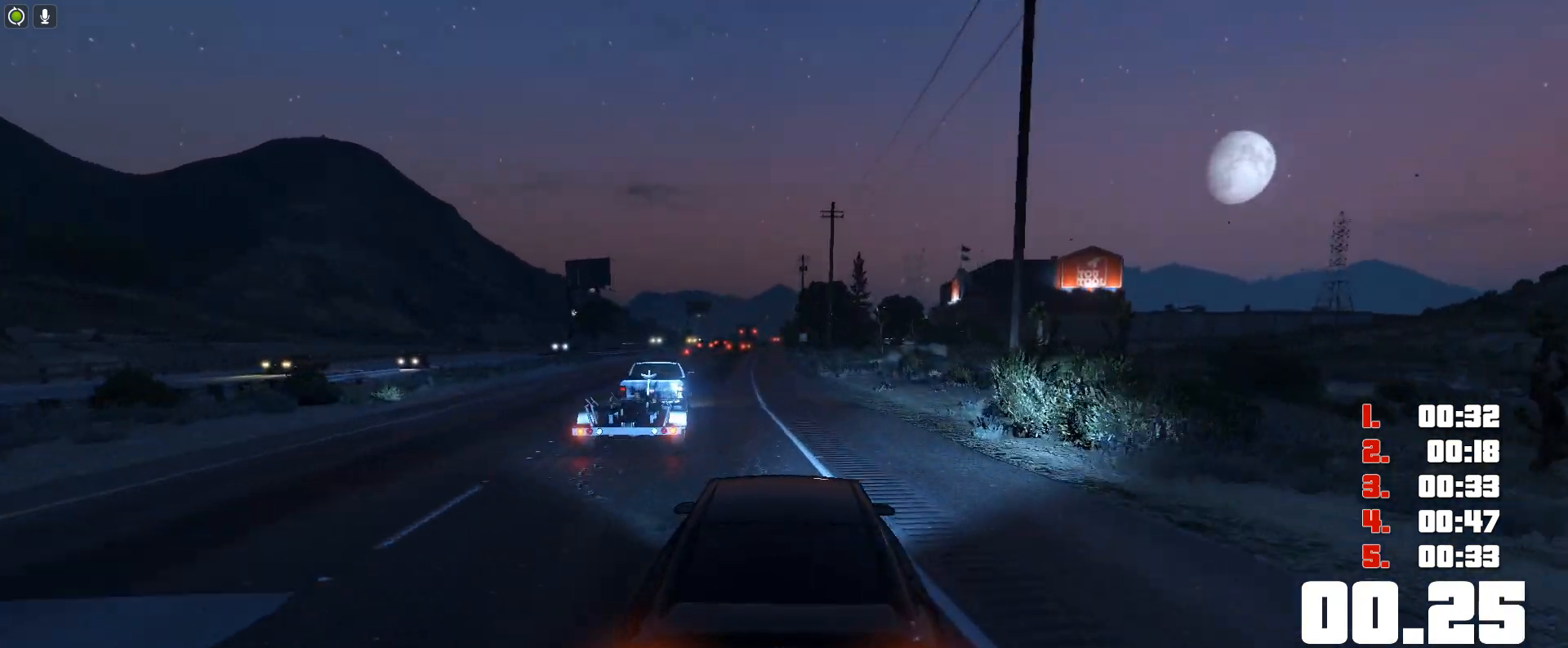
{"keys": ["up"], "events": []}
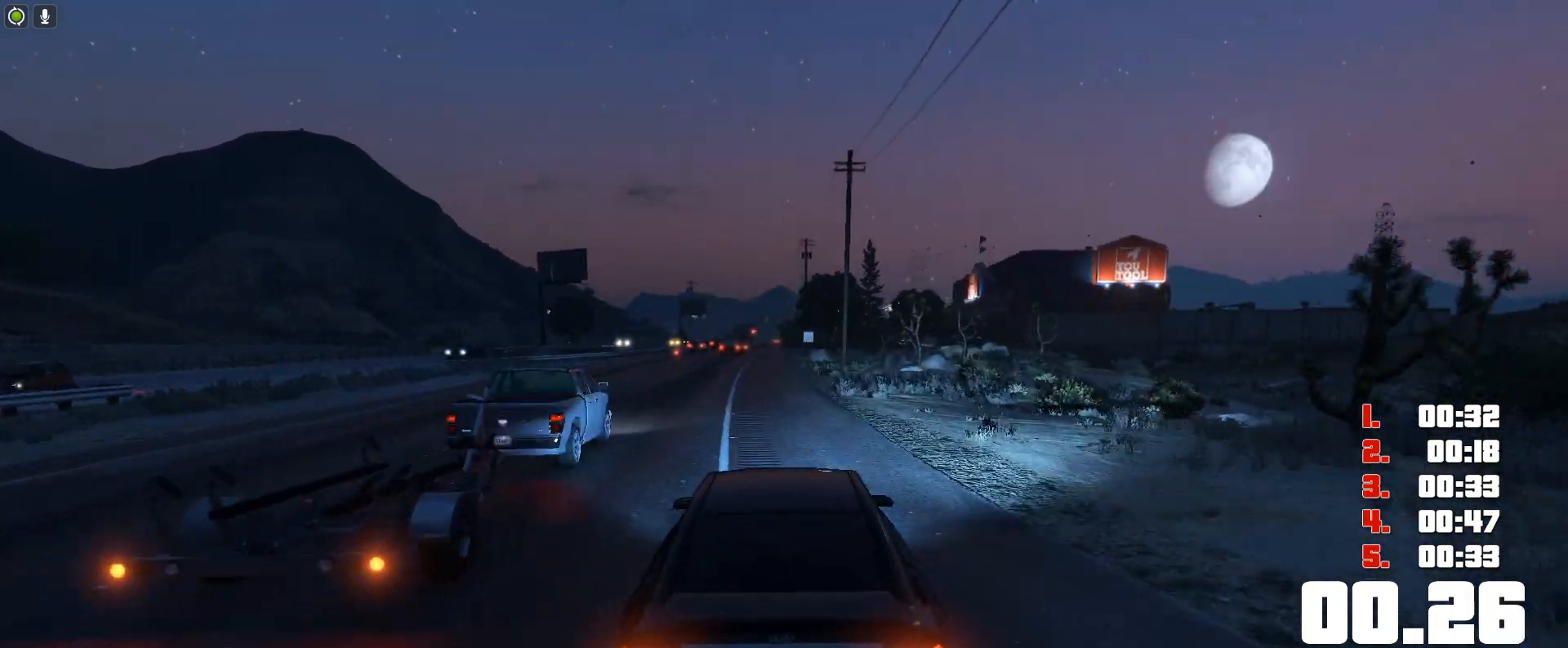
{"keys": ["up"], "events": []}
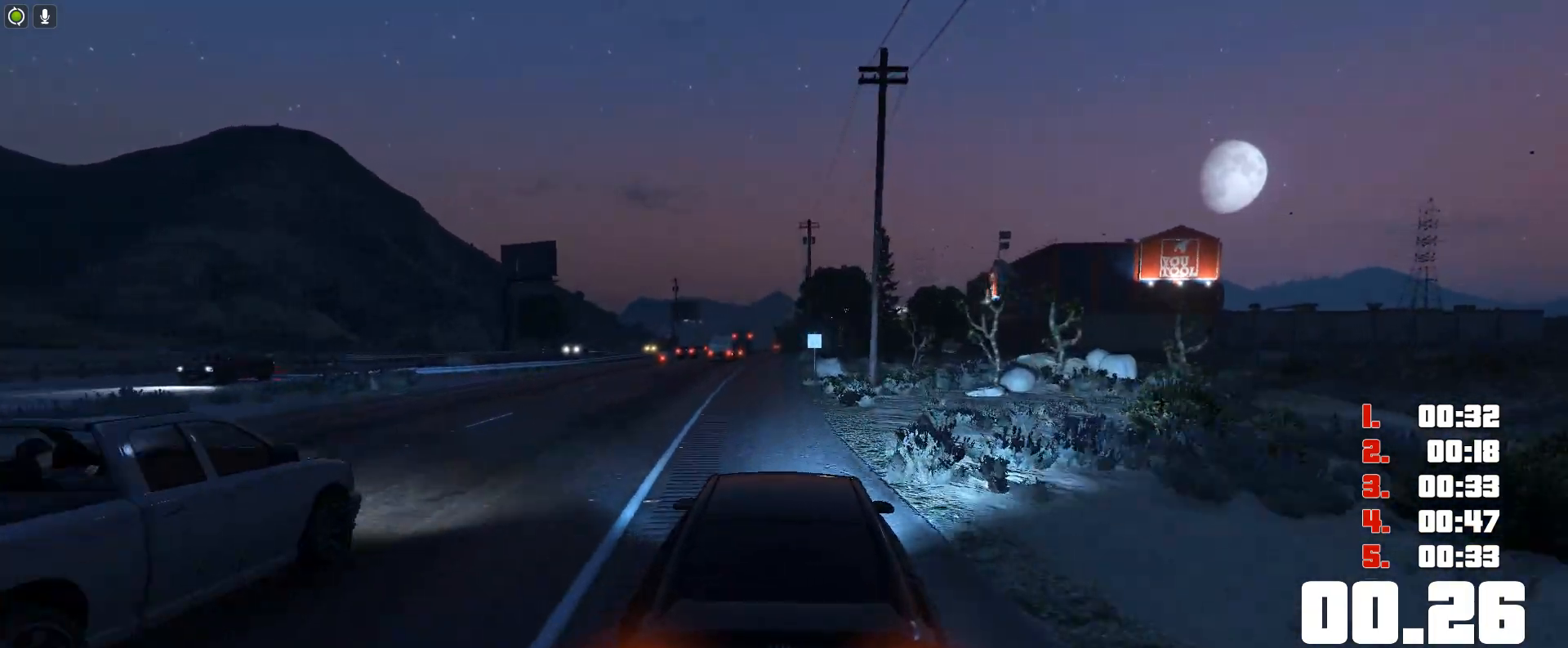
{"keys": ["up"], "events": []}
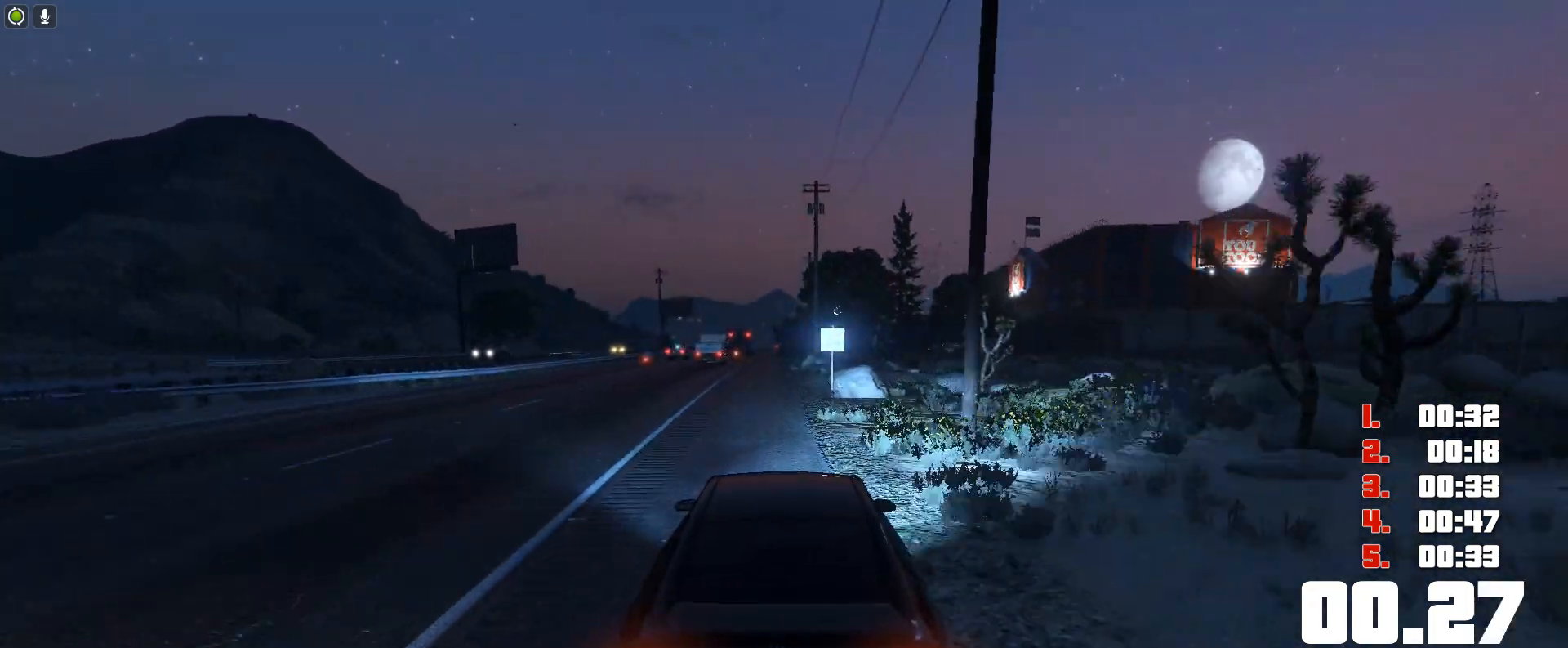
{"keys": ["up"], "events": []}
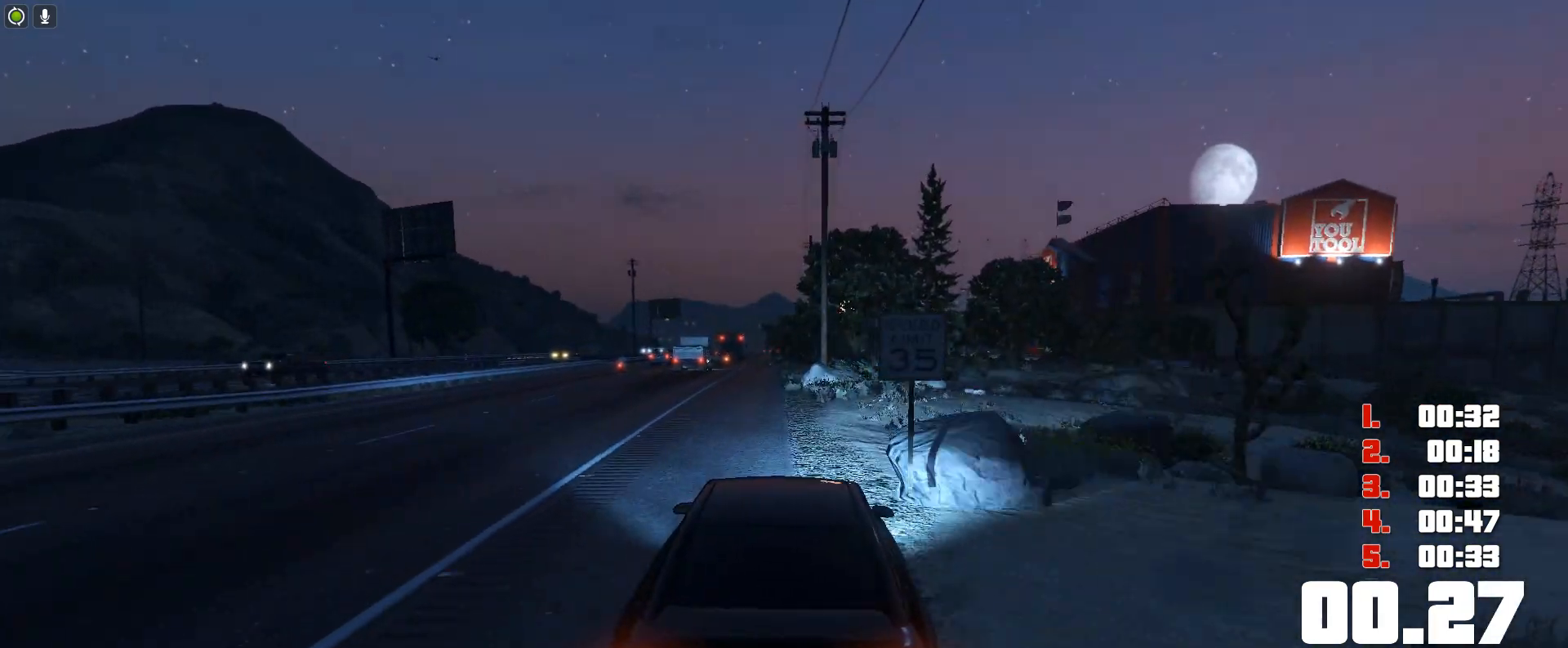
{"keys": ["up"], "events": []}
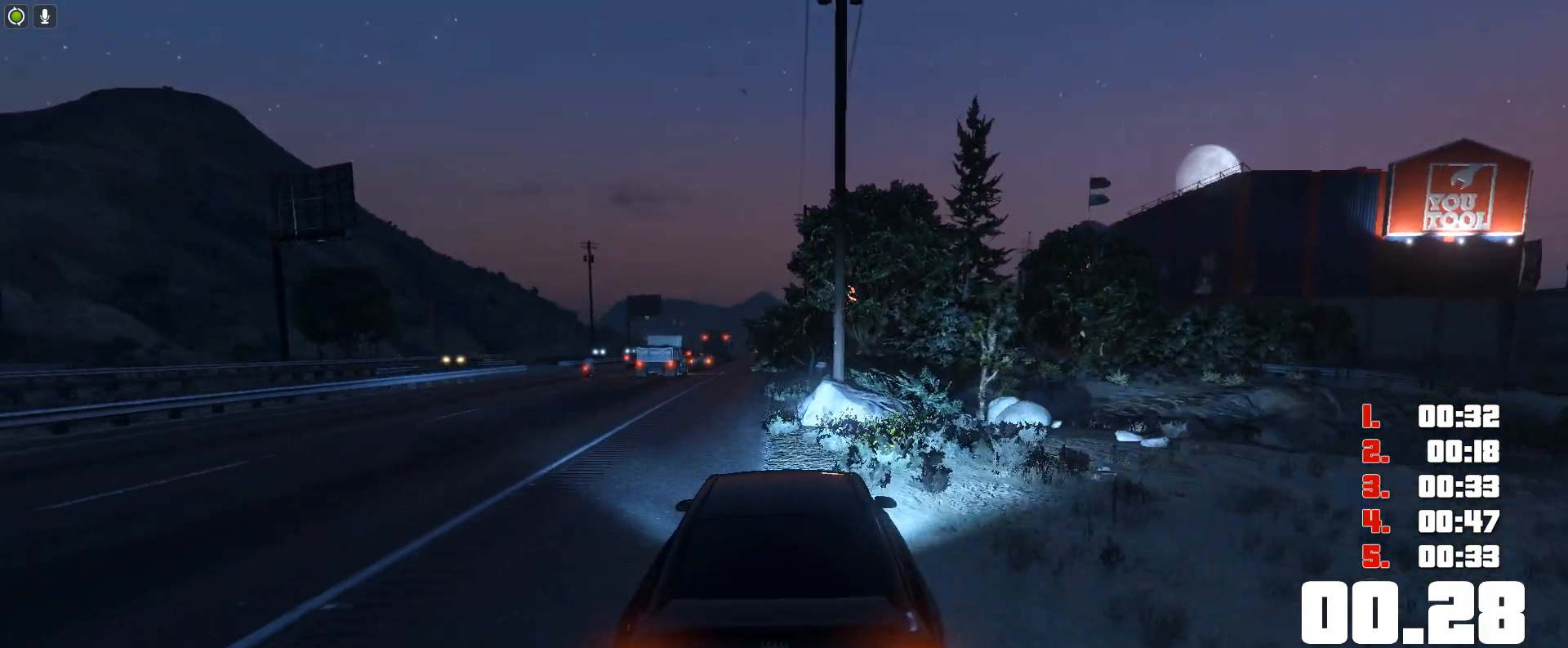
{"keys": ["up"], "events": []}
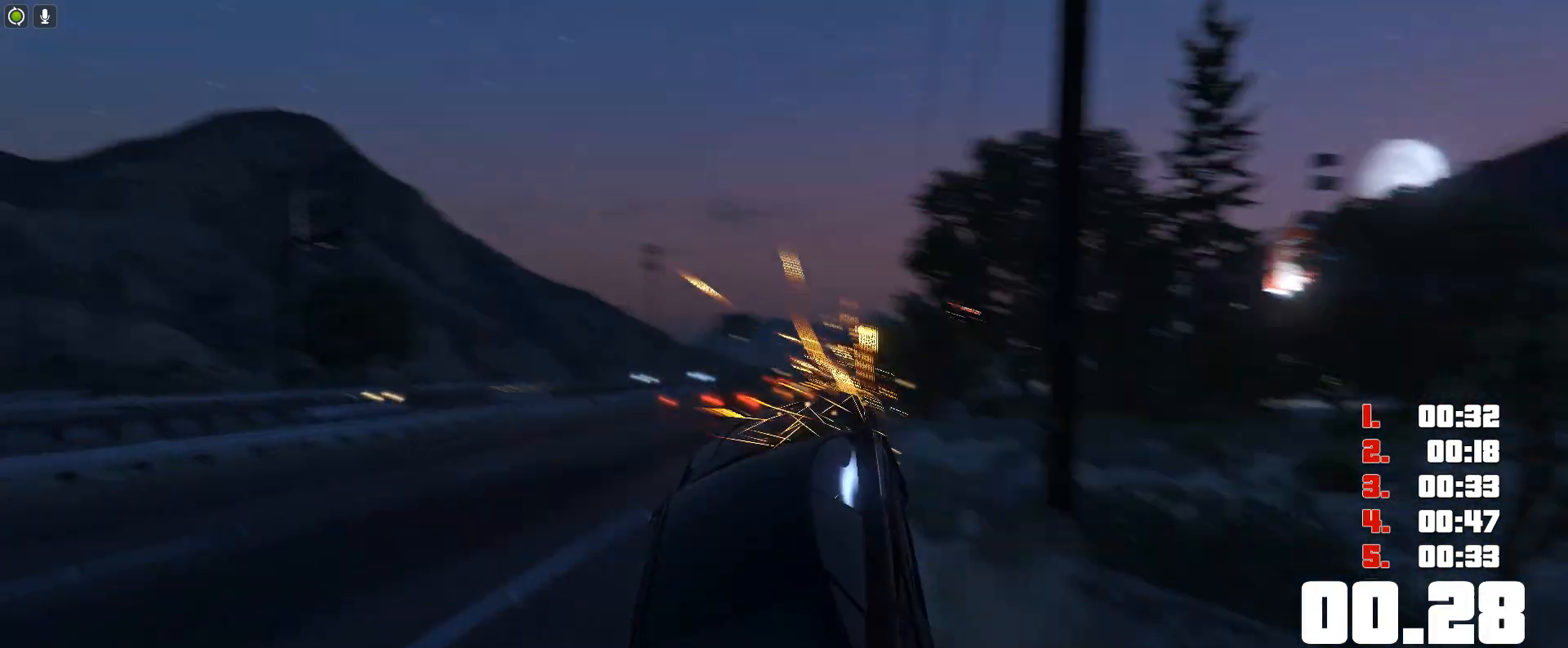
{"keys": ["up"], "events": []}
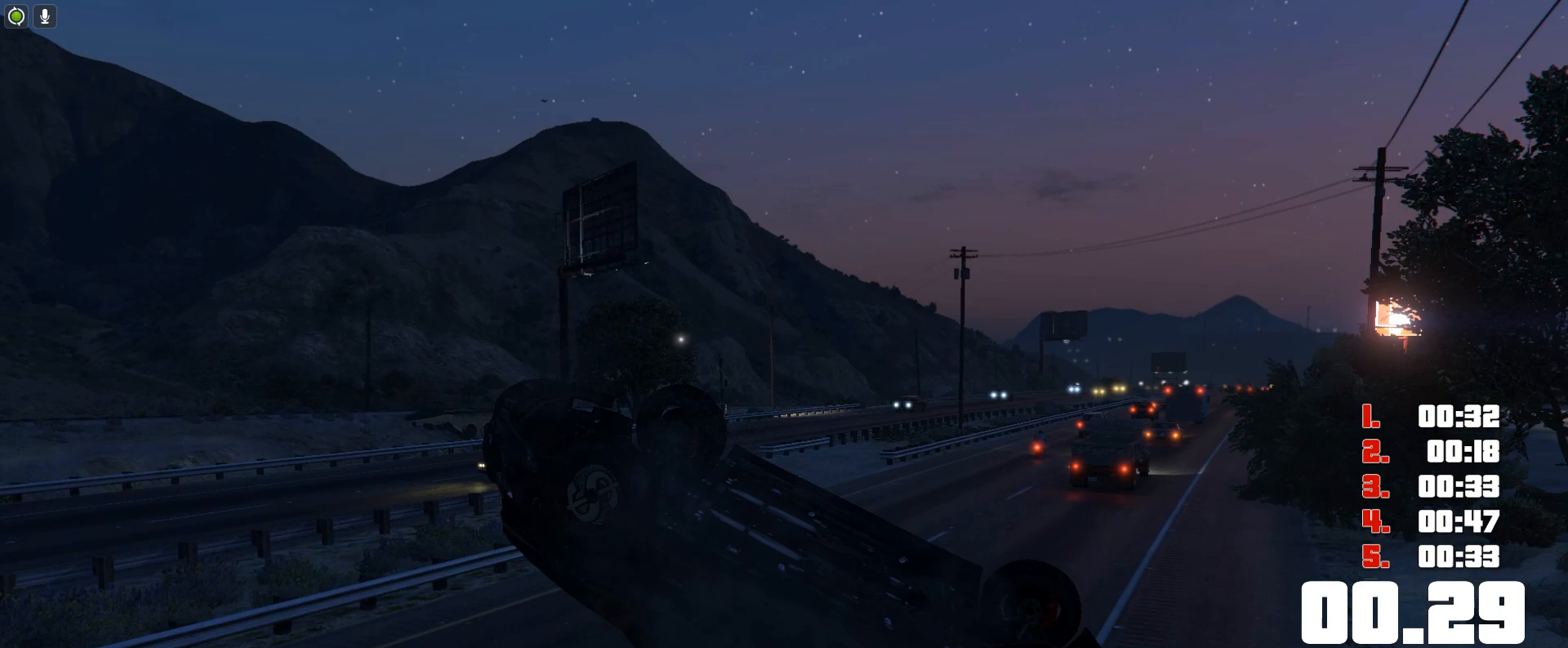
{"keys": ["up"], "events": []}
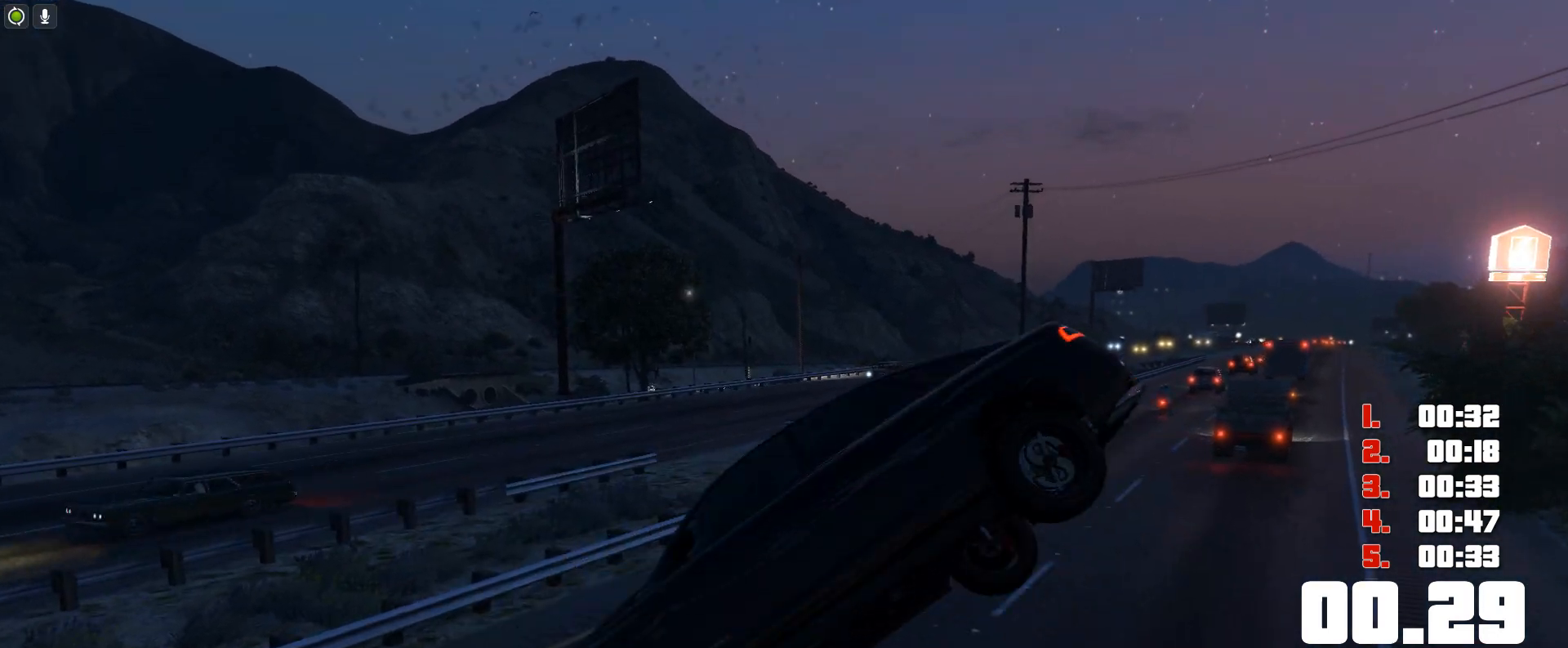
{"keys": ["up"], "events": []}
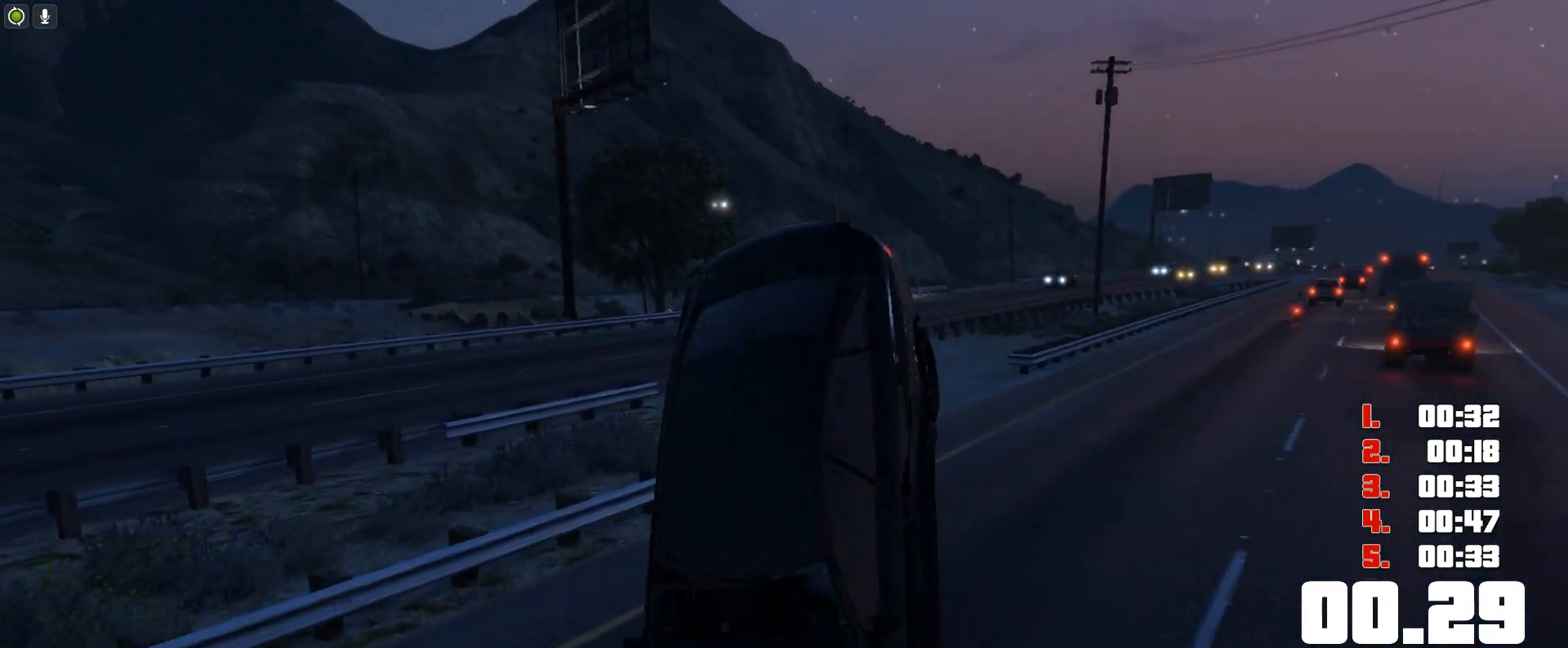
{"keys": ["up"], "events": []}
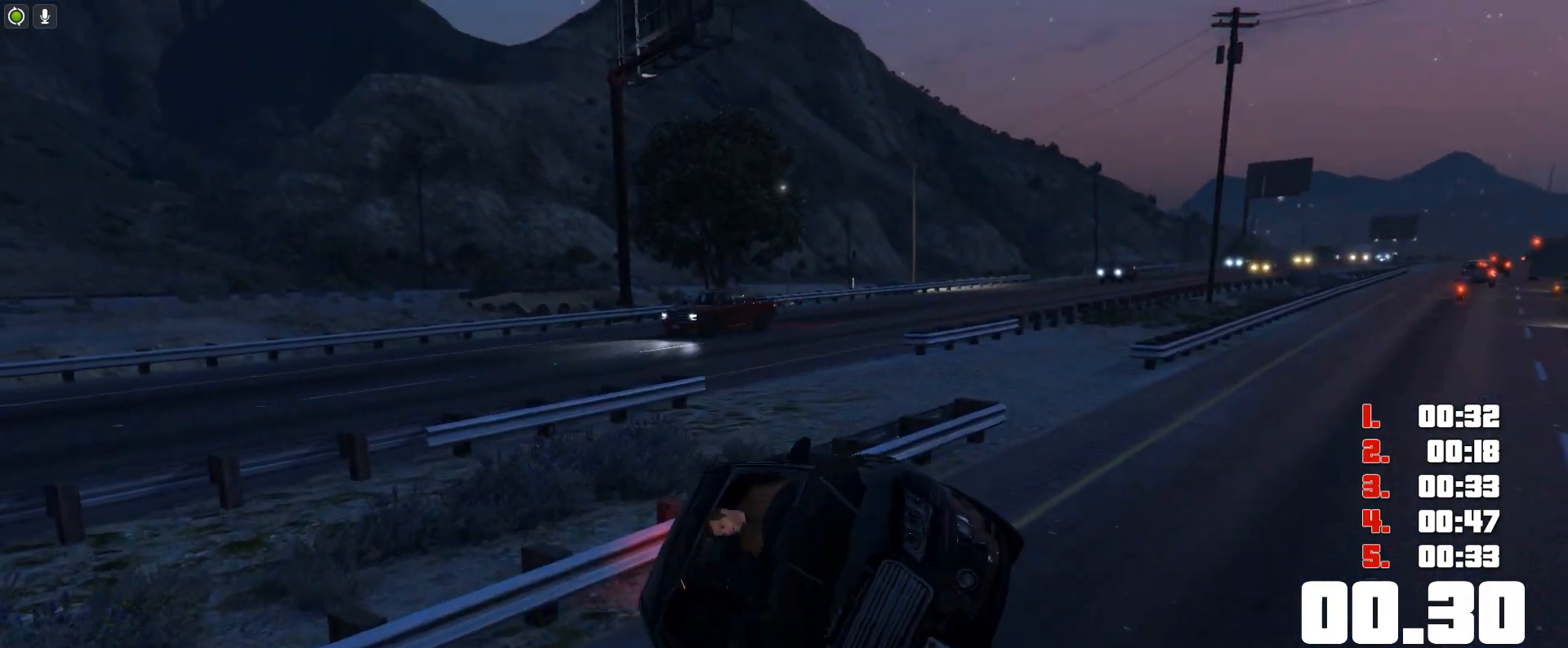
{"keys": ["up"], "events": []}
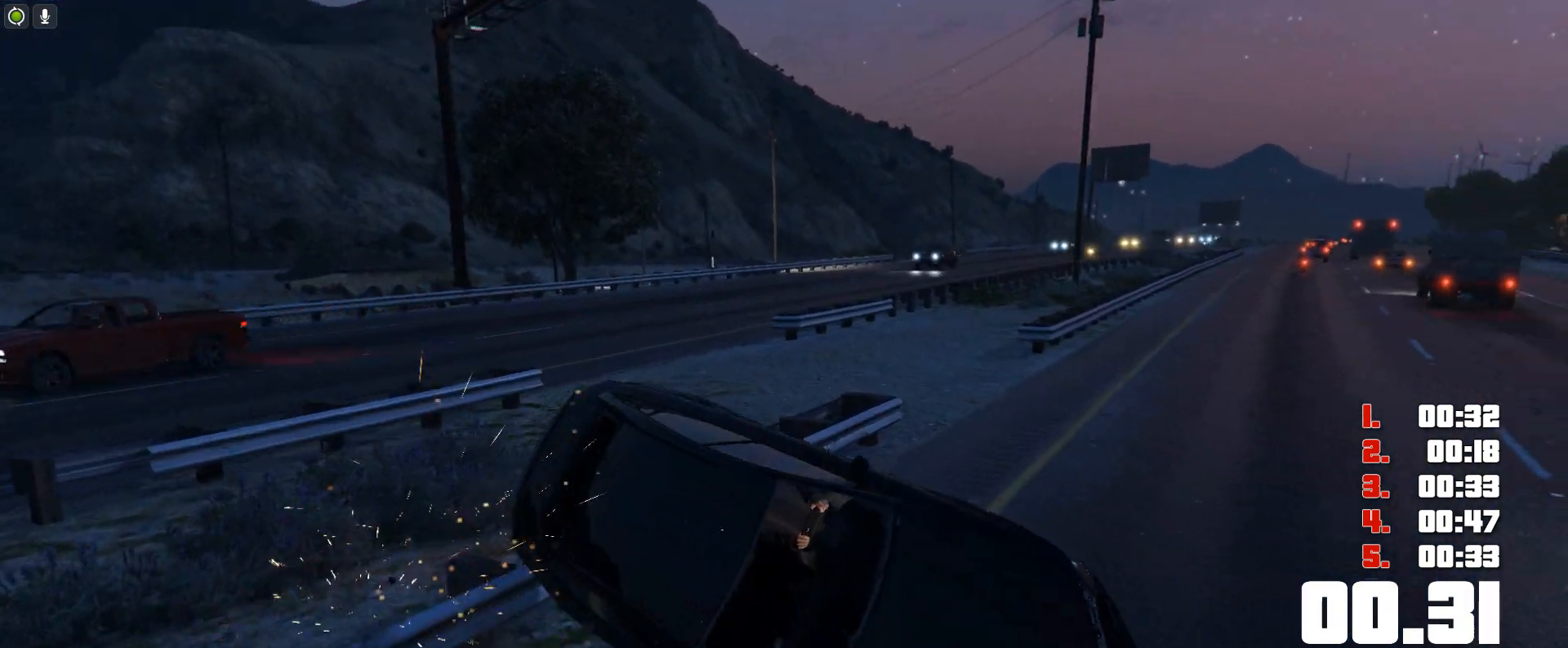
{"keys": ["up"], "events": []}
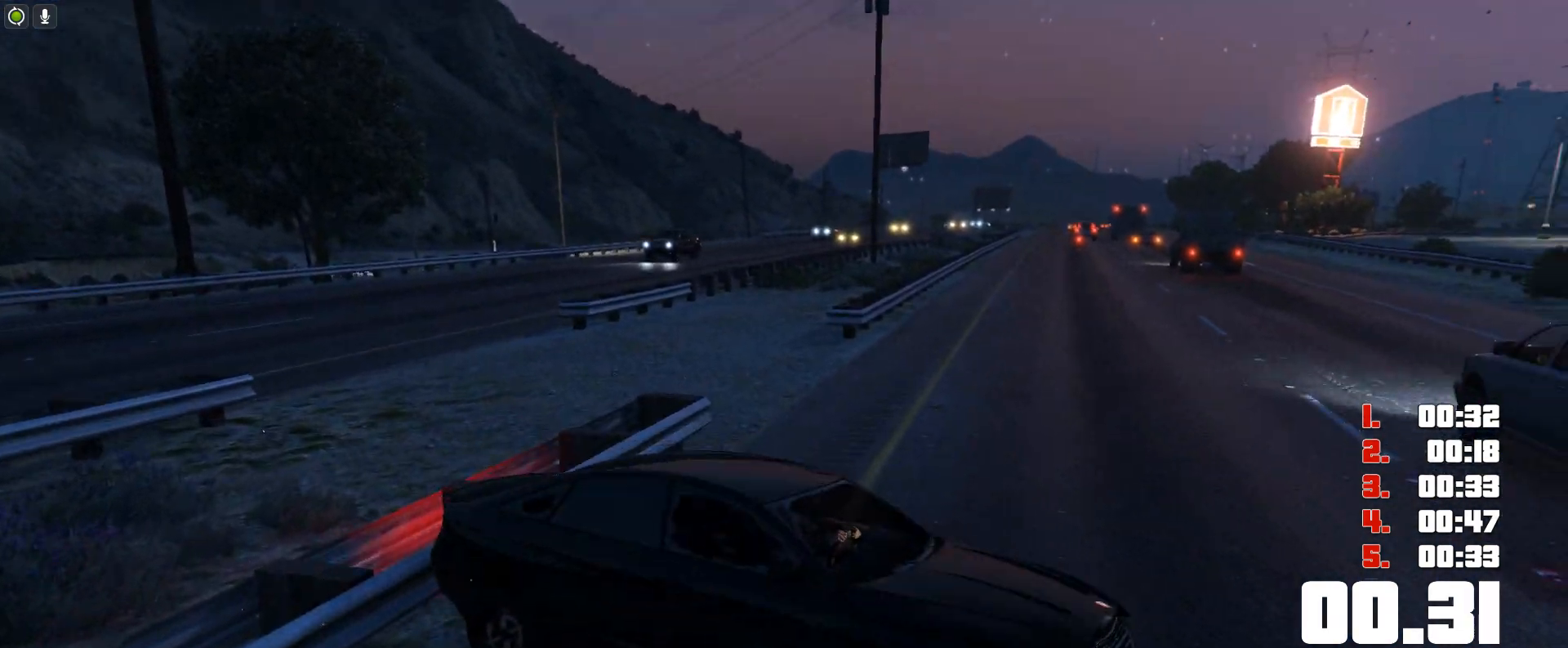
{"keys": ["up"], "events": []}
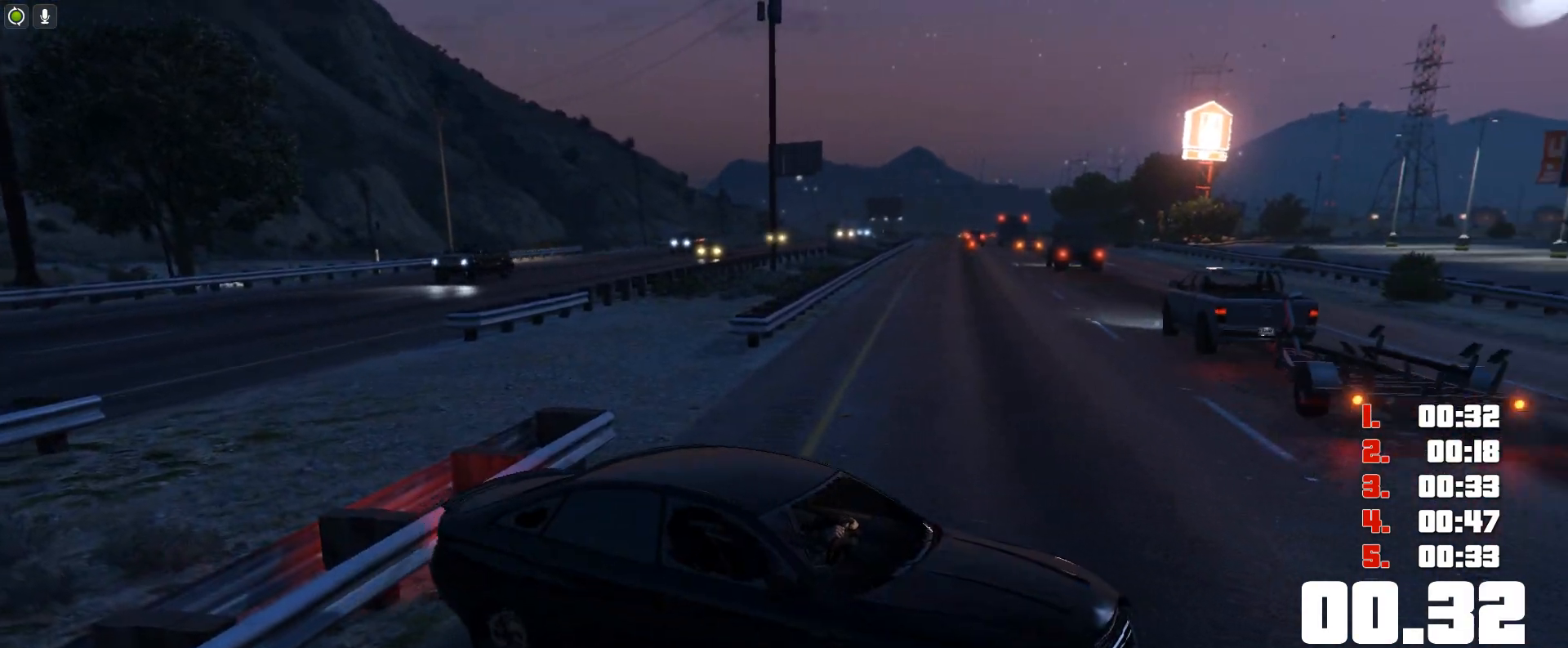
{"keys": ["up"], "events": []}
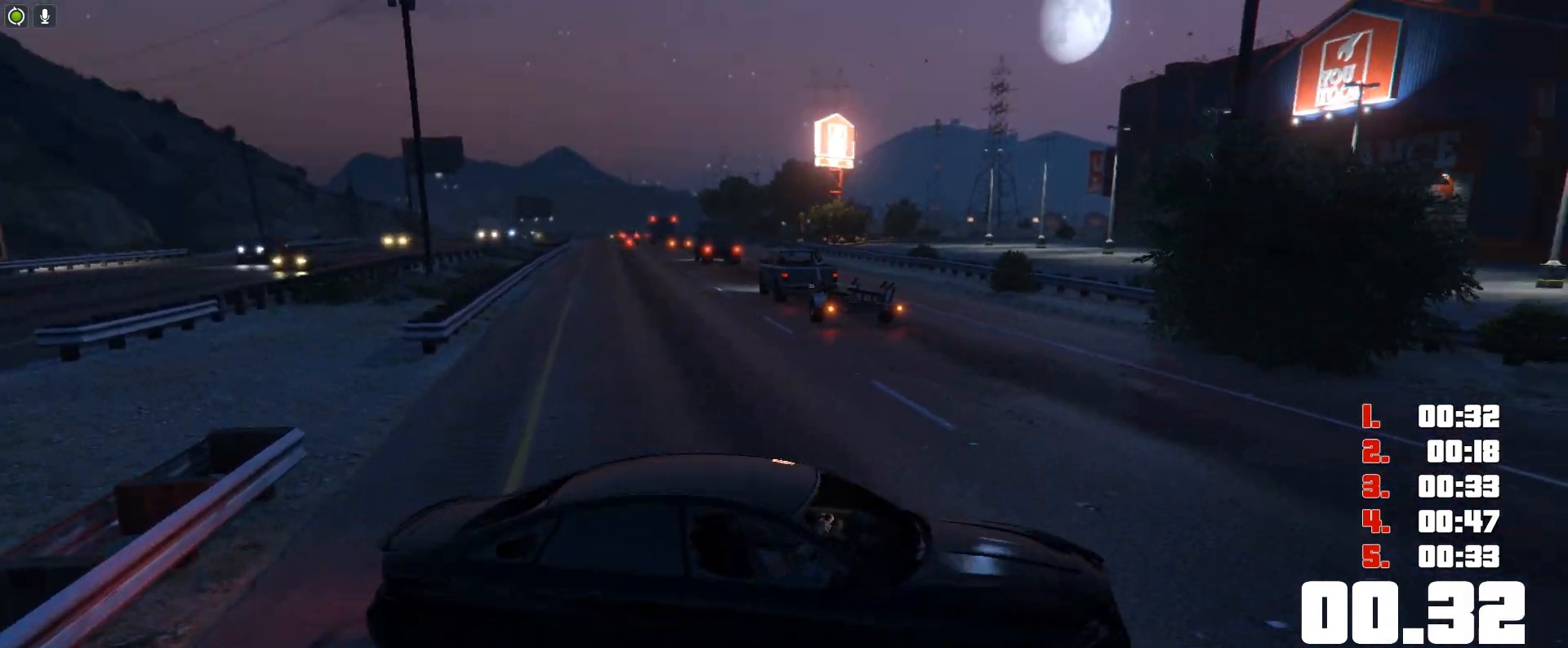
{"keys": ["up"], "events": []}
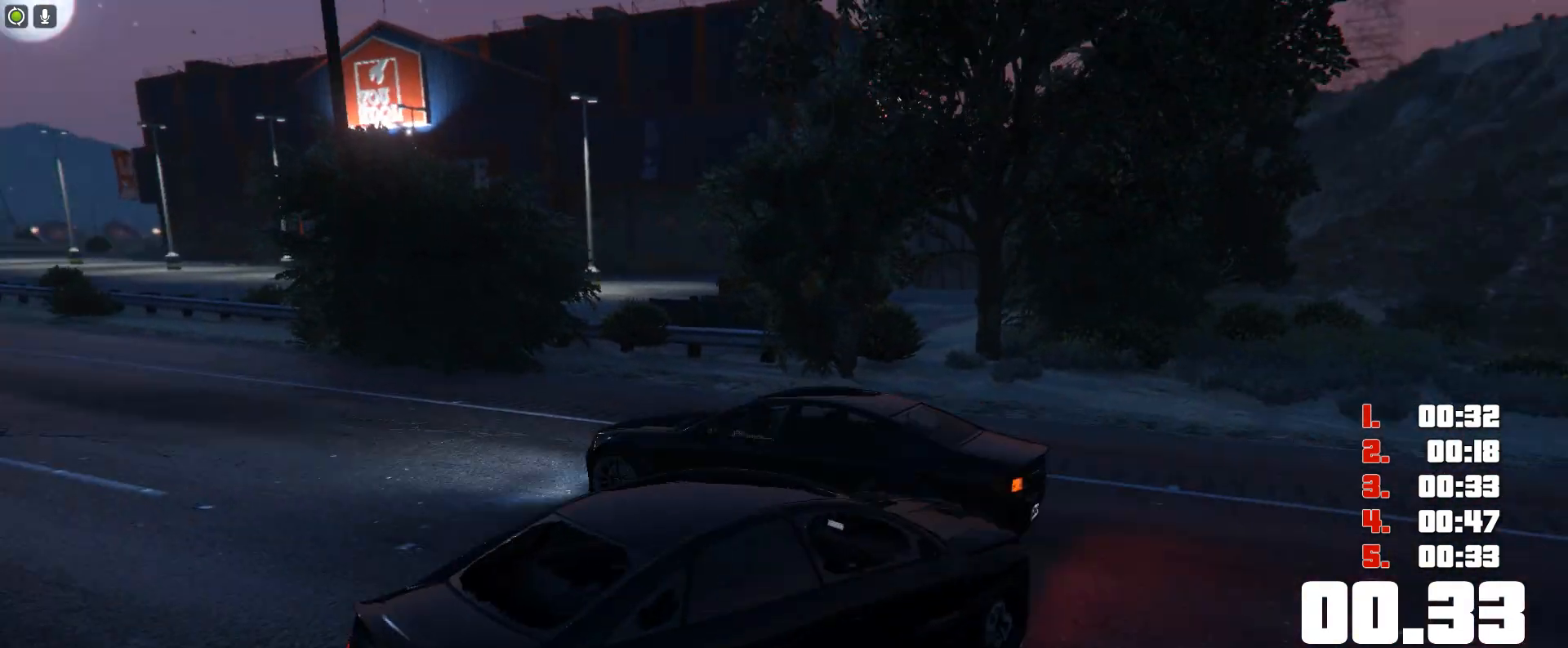
{"keys": ["up"], "events": []}
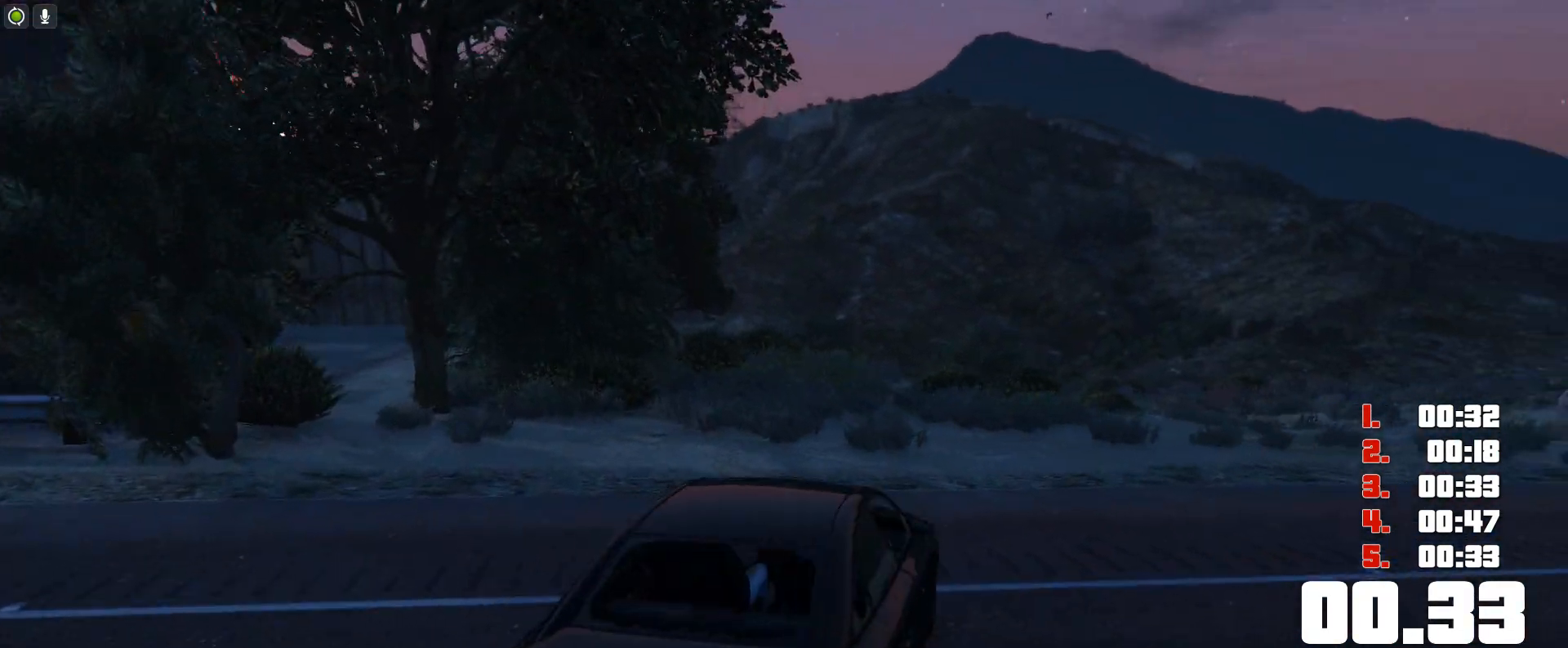
{"keys": ["up"], "events": []}
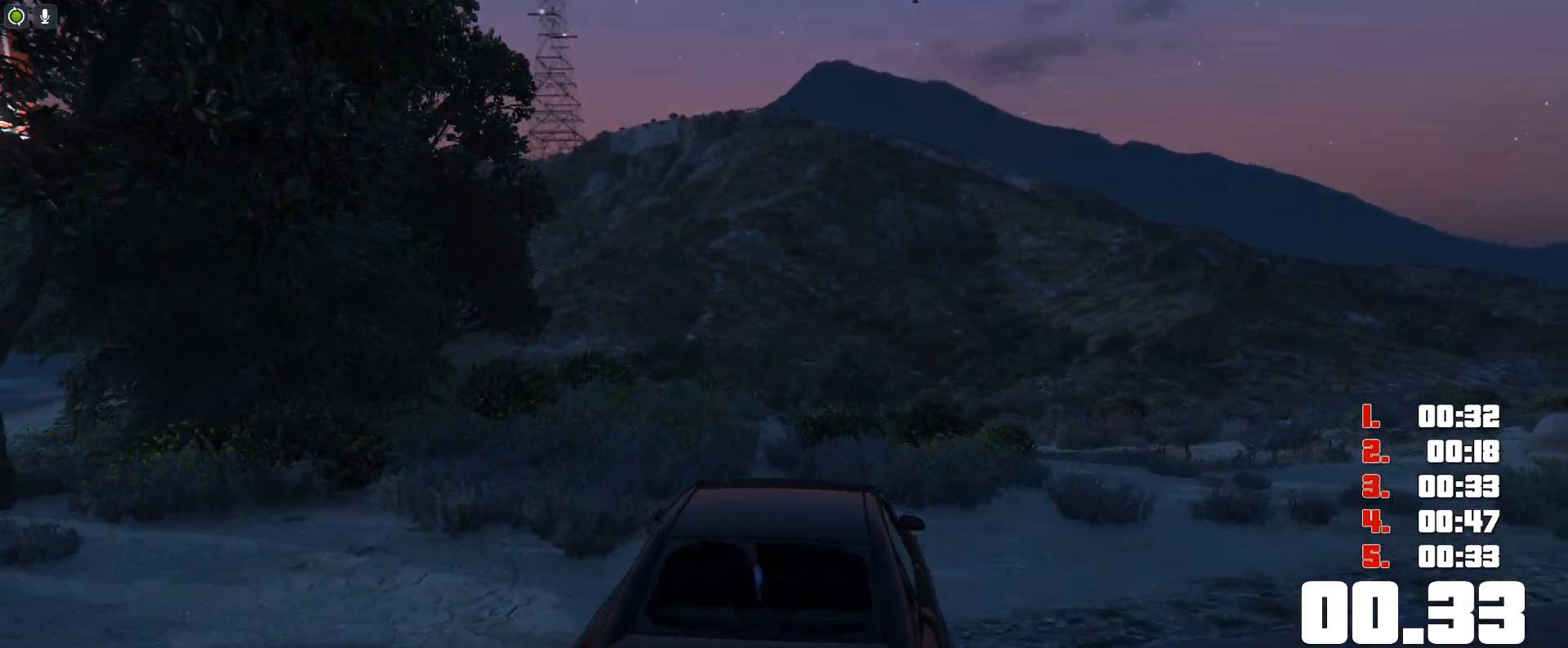
{"keys": ["up"], "events": []}
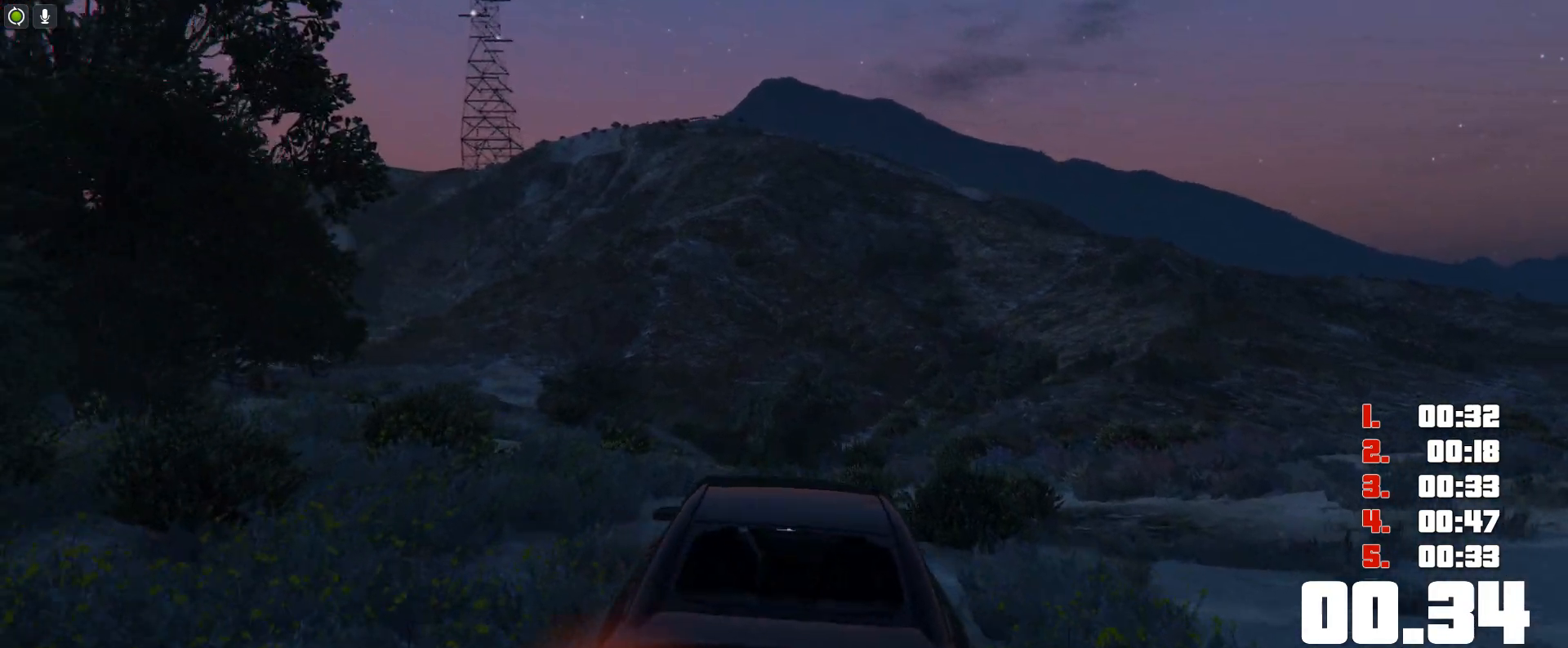
{"keys": ["up"], "events": []}
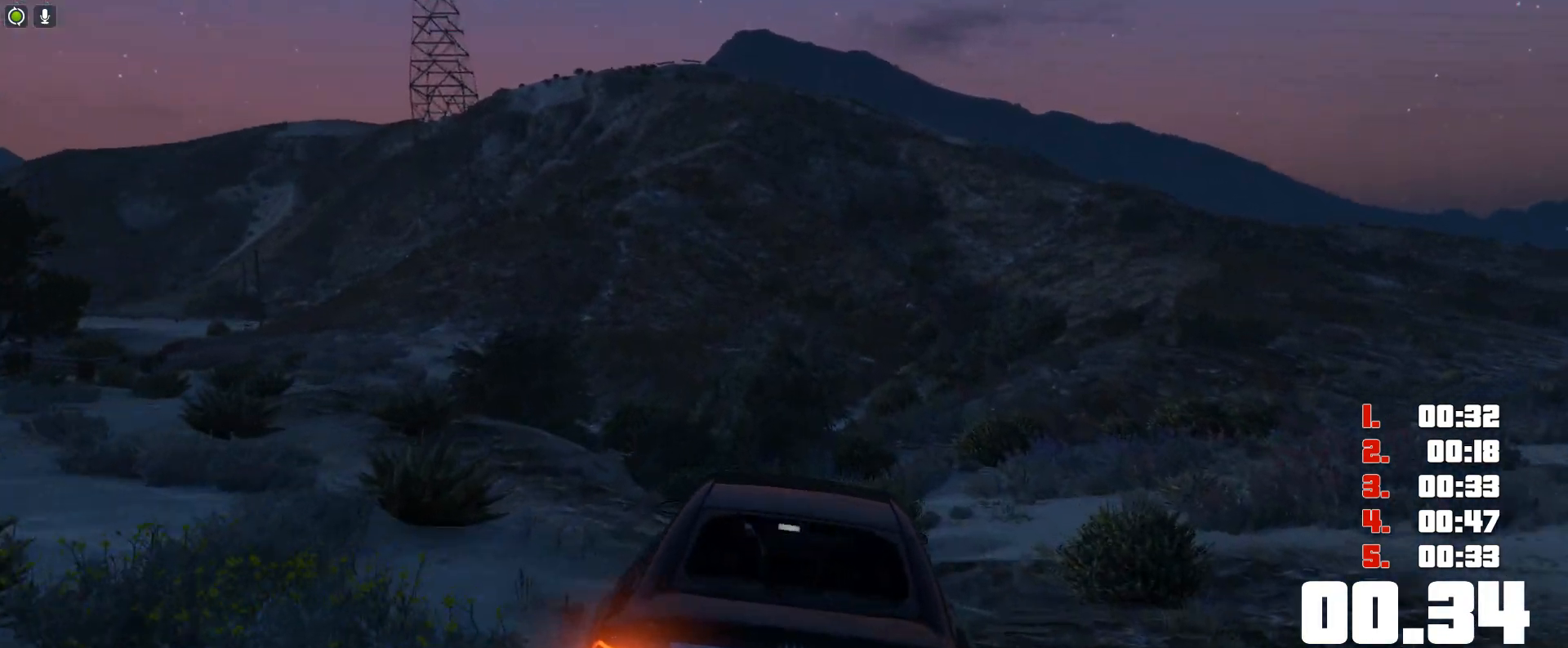
{"keys": ["up"], "events": []}